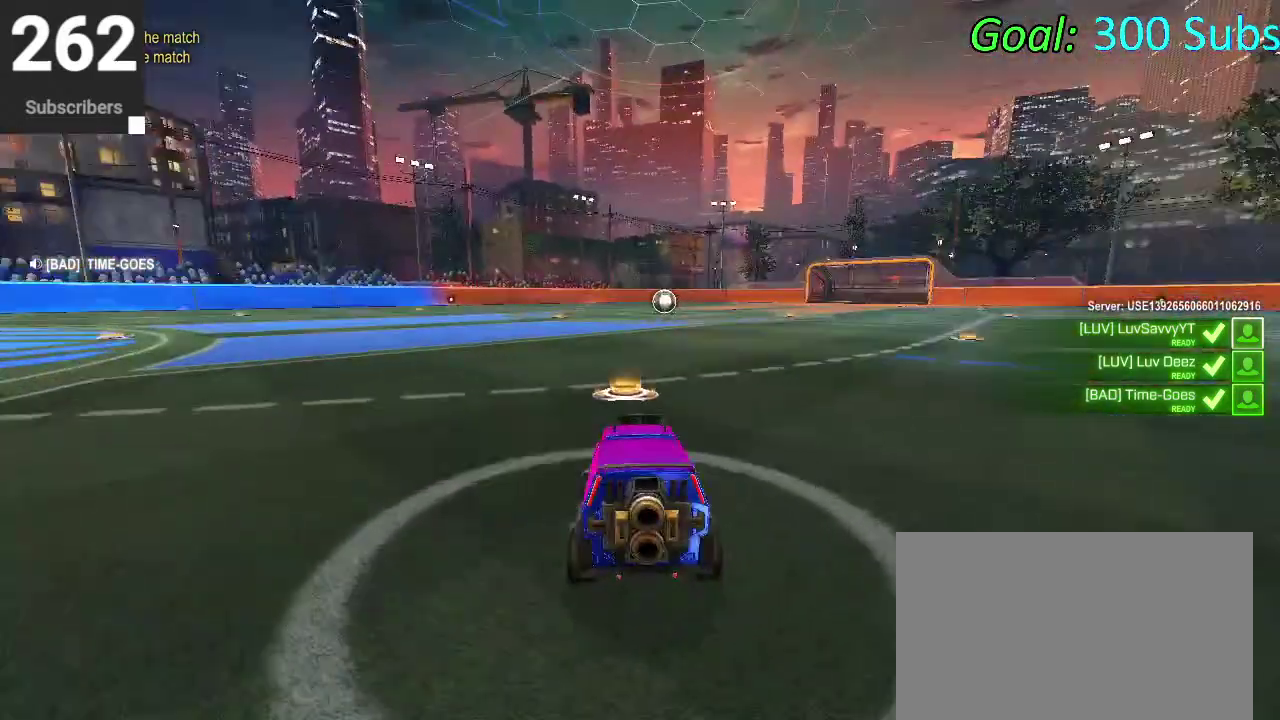
Gameplay with a controller (PlayStation layout); each line is a JSON object with the inputs held at the frame after it. "events" lists button and stick changes between this image and that frame as [ms after this image, input, new state], when the widget could be followed in between. Not read: L1 L2 R1 R2.
{"buttons": [], "left_stick": "center", "right_stick": "center"}
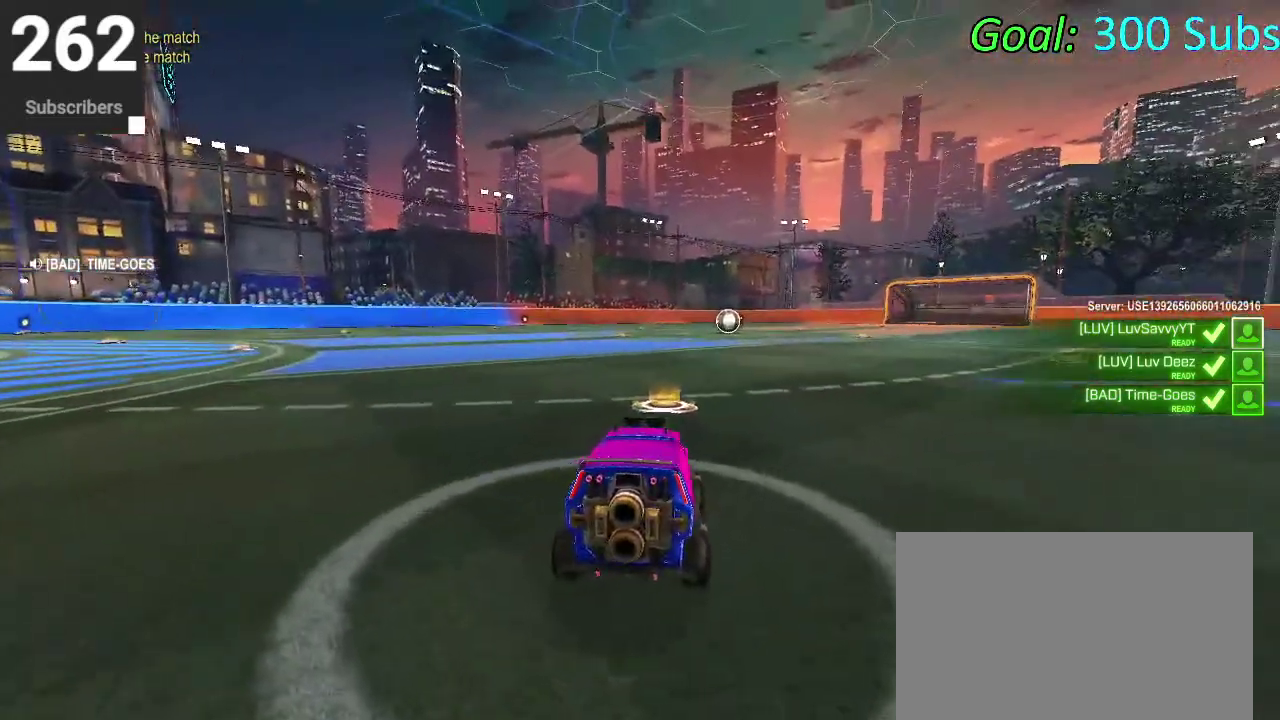
{"buttons": [], "left_stick": "center", "right_stick": "center", "events": [[17, "TRIANGLE", "down"], [117, "TRIANGLE", "up"]]}
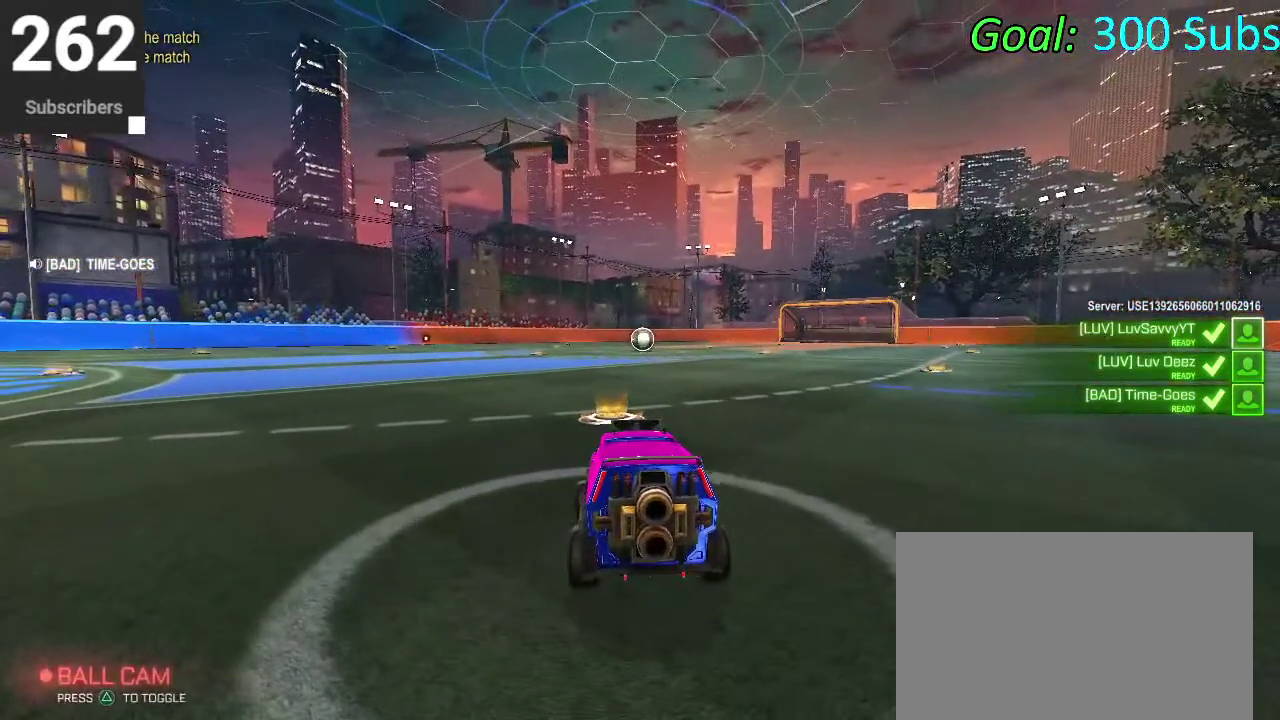
{"buttons": [], "left_stick": "center", "right_stick": "center", "events": []}
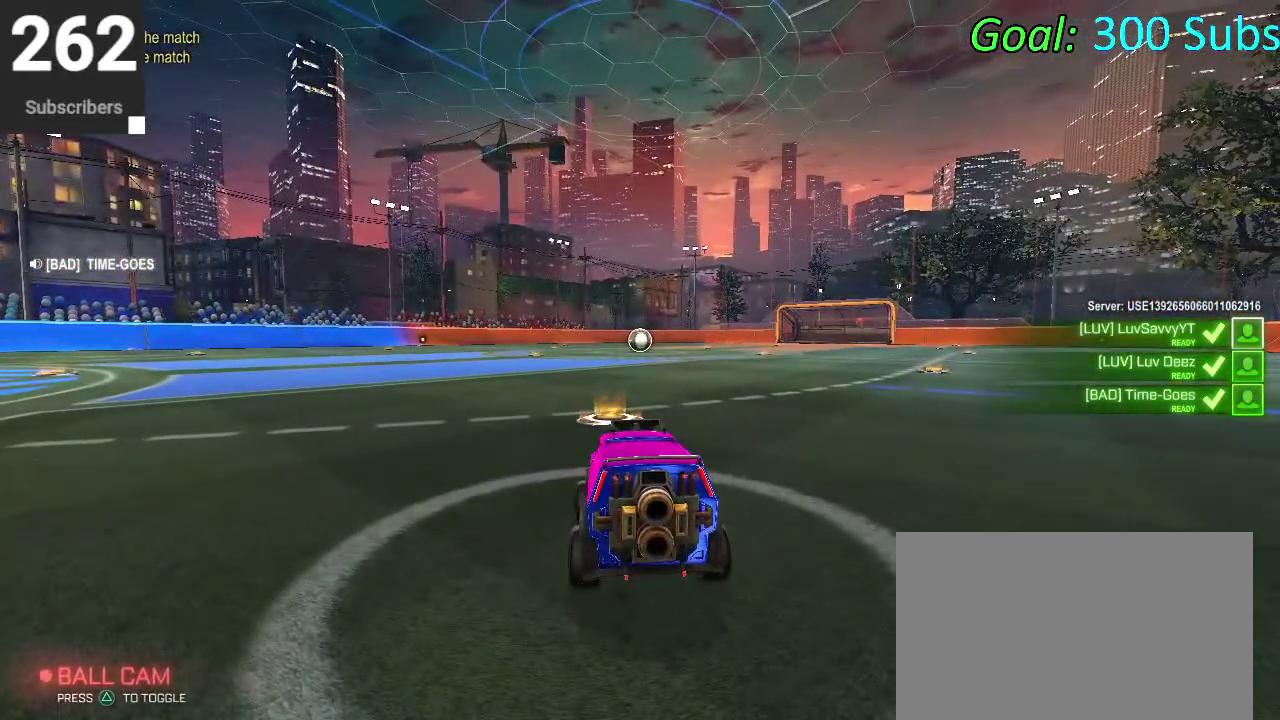
{"buttons": [], "left_stick": "center", "right_stick": "center", "events": []}
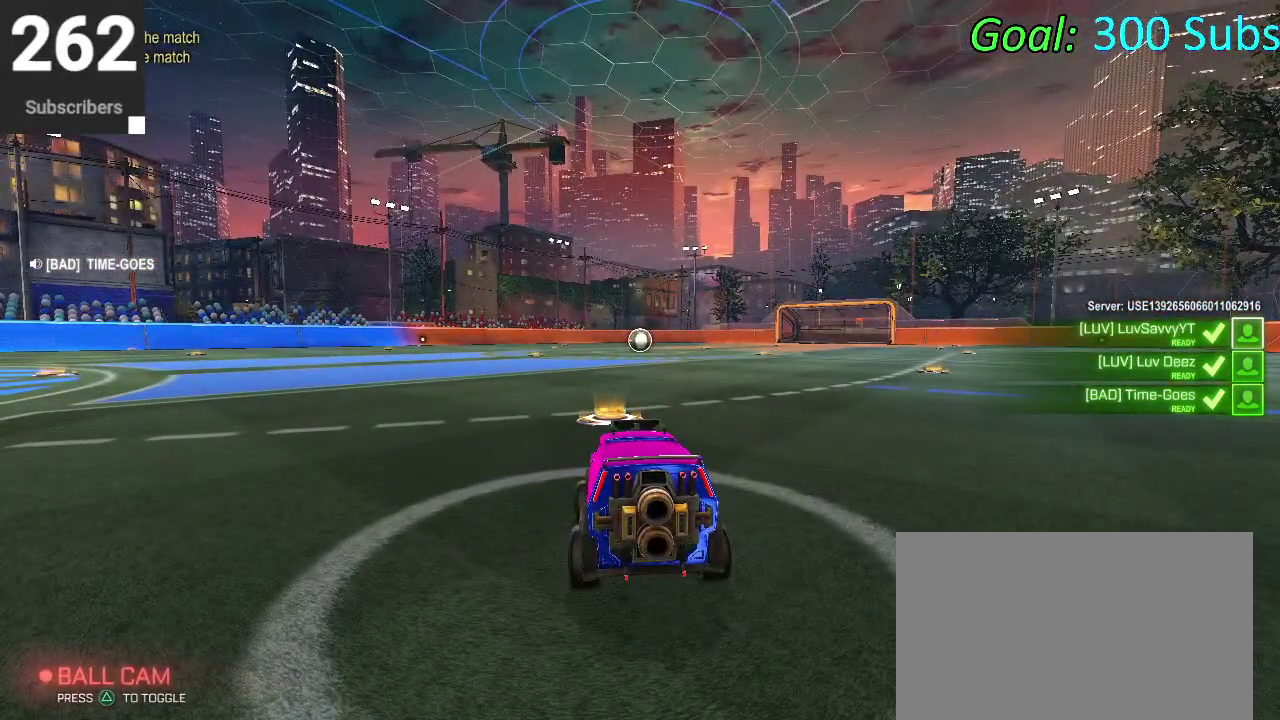
{"buttons": [], "left_stick": "center", "right_stick": "center", "events": []}
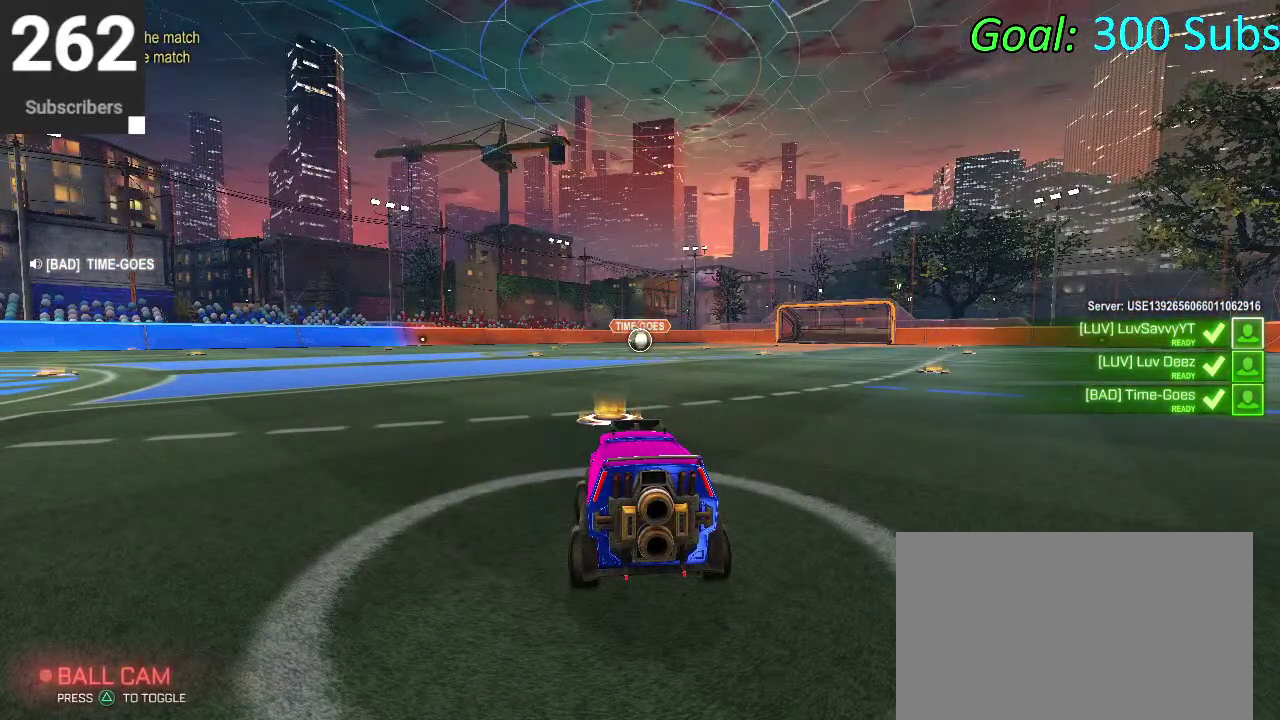
{"buttons": ["CIRCLE"], "left_stick": "center", "right_stick": "center", "events": [[200, "left_stick", "up-right"], [333, "left_stick", "center"], [400, "CIRCLE", "down"]]}
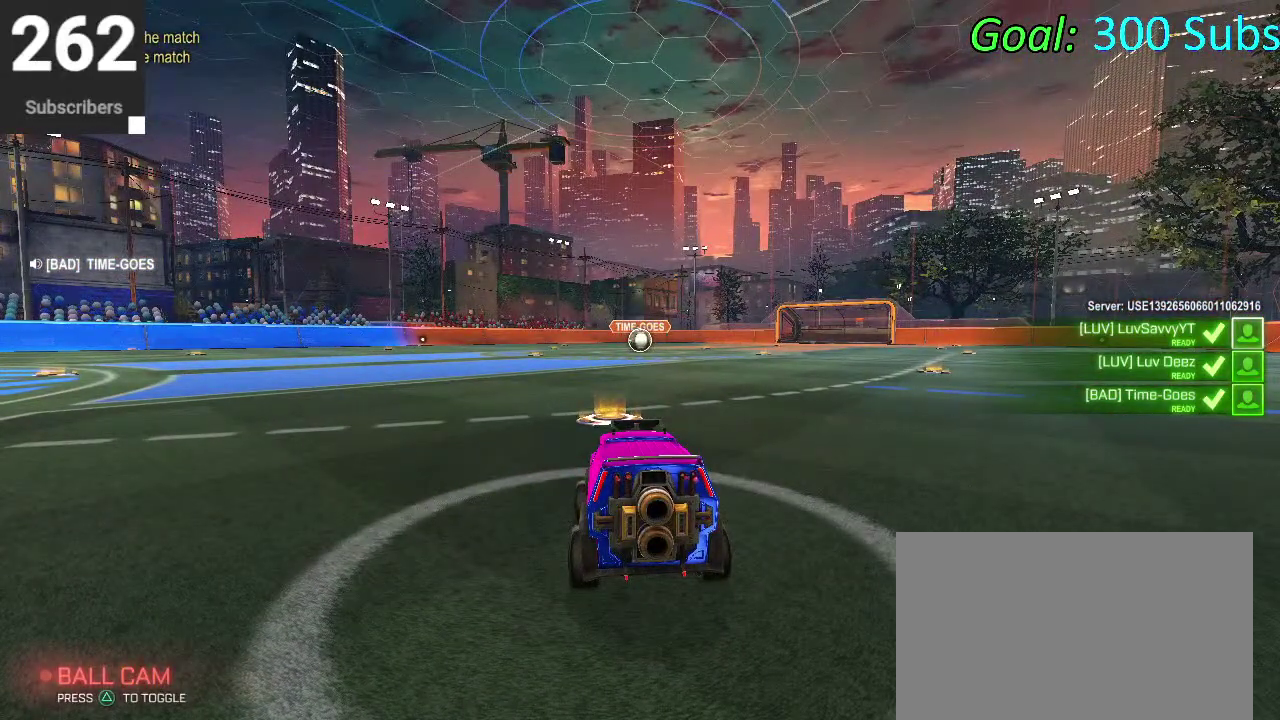
{"buttons": ["CIRCLE"], "left_stick": "center", "right_stick": "center", "events": [[283, "left_stick", "up-right"], [450, "left_stick", "center"]]}
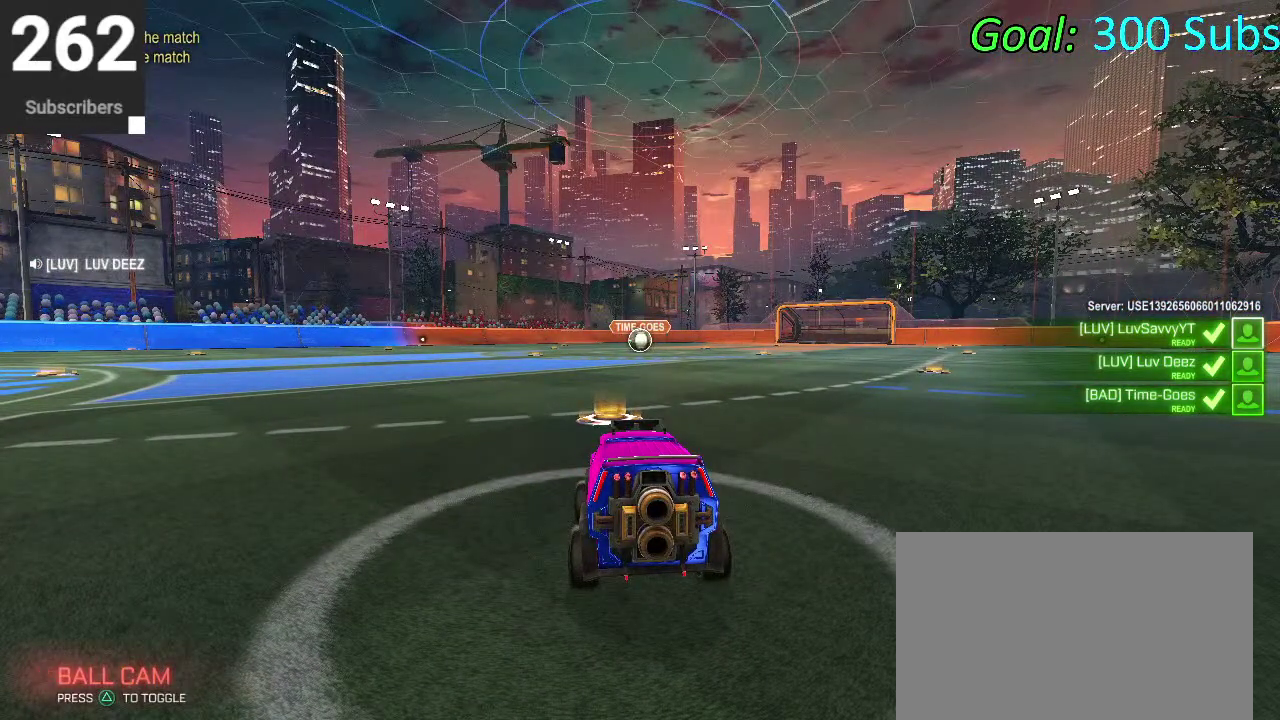
{"buttons": ["CIRCLE"], "left_stick": "down-left", "right_stick": "center", "events": [[150, "left_stick", "up-right"], [300, "left_stick", "right"], [383, "left_stick", "down-right"], [450, "left_stick", "down"], [500, "left_stick", "down-left"]]}
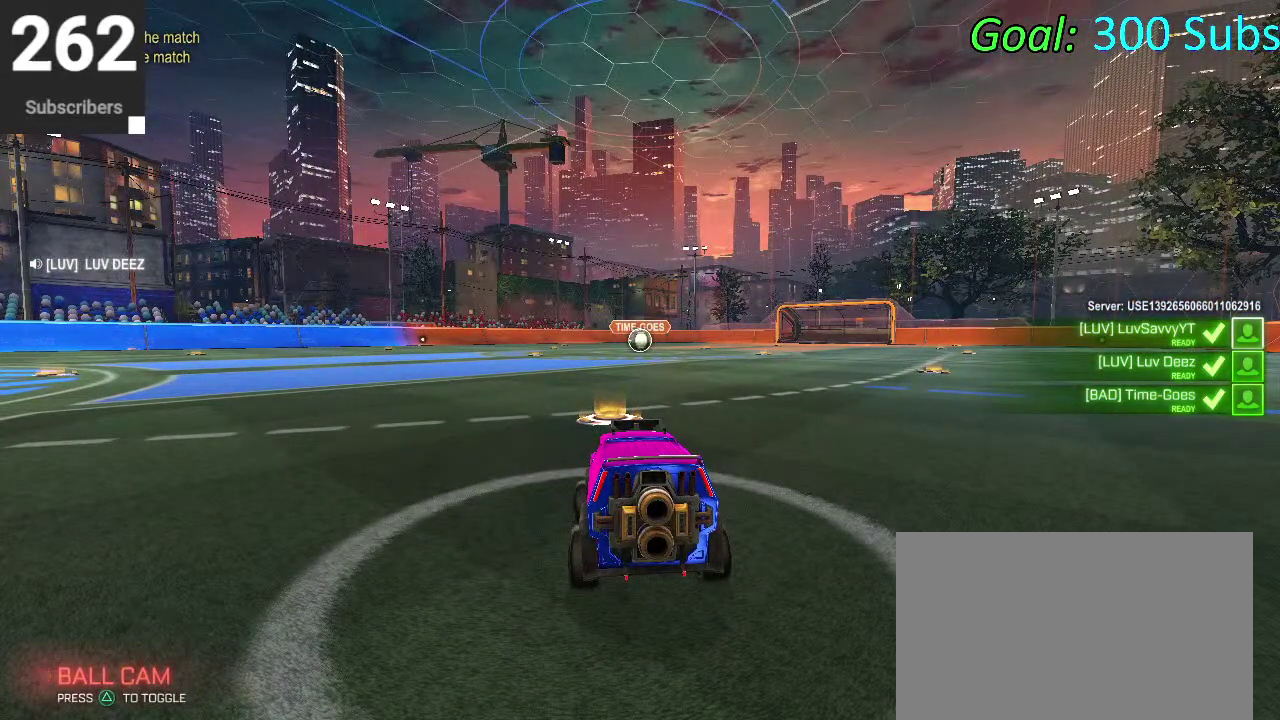
{"buttons": ["CIRCLE"], "left_stick": "down-left", "right_stick": "center", "events": [[83, "left_stick", "up-left"], [133, "left_stick", "up"], [267, "left_stick", "right"], [317, "left_stick", "up-left"], [400, "left_stick", "down"], [483, "left_stick", "down-left"]]}
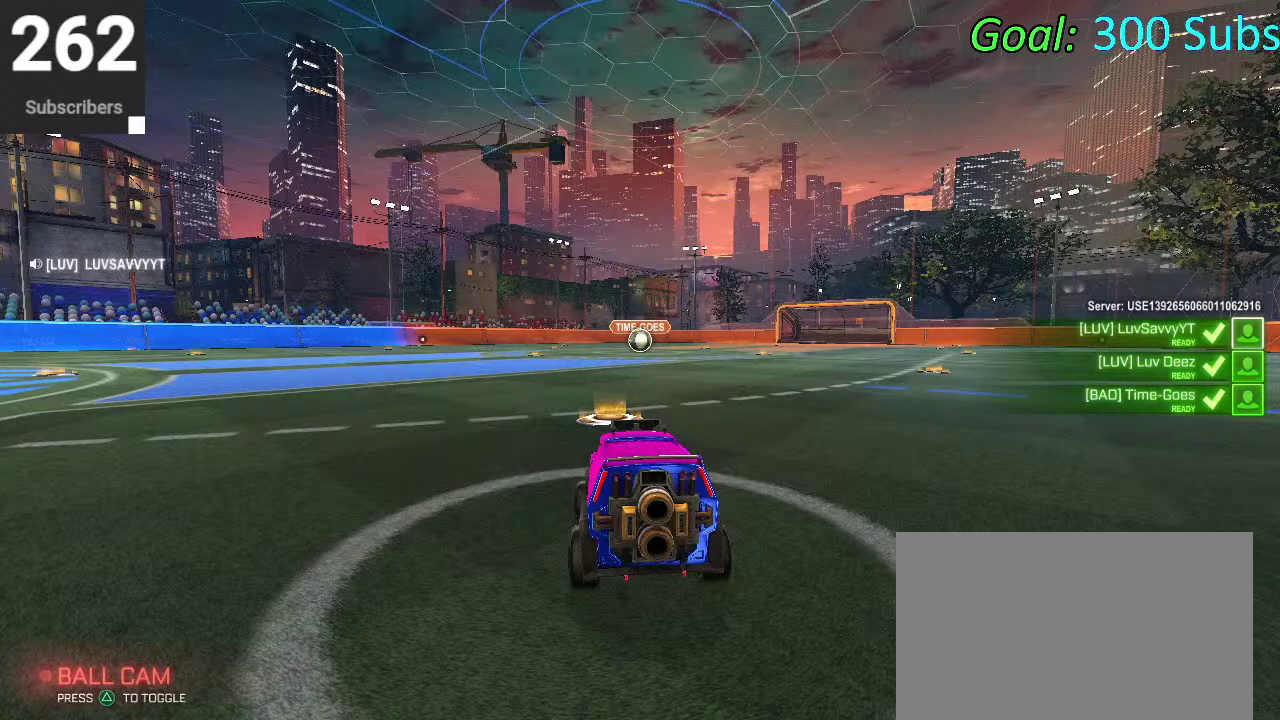
{"buttons": ["CIRCLE"], "left_stick": "down-right", "right_stick": "center"}
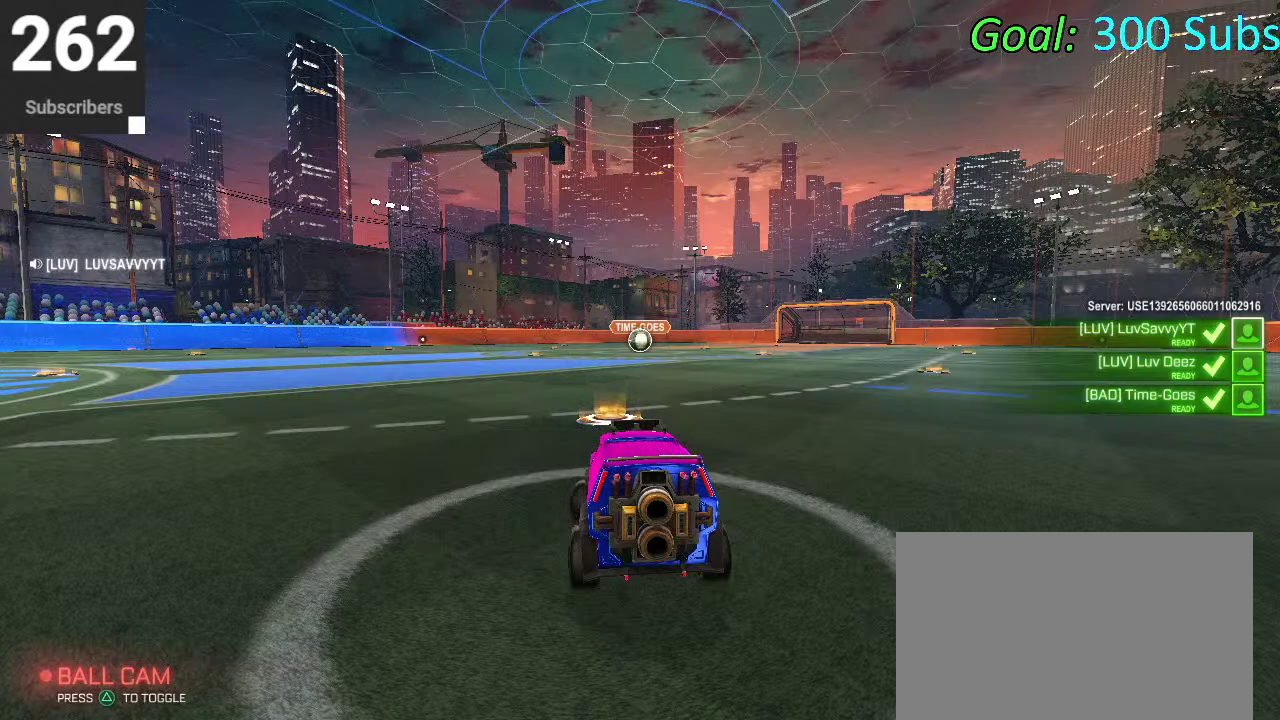
{"buttons": [], "left_stick": "center", "right_stick": "center"}
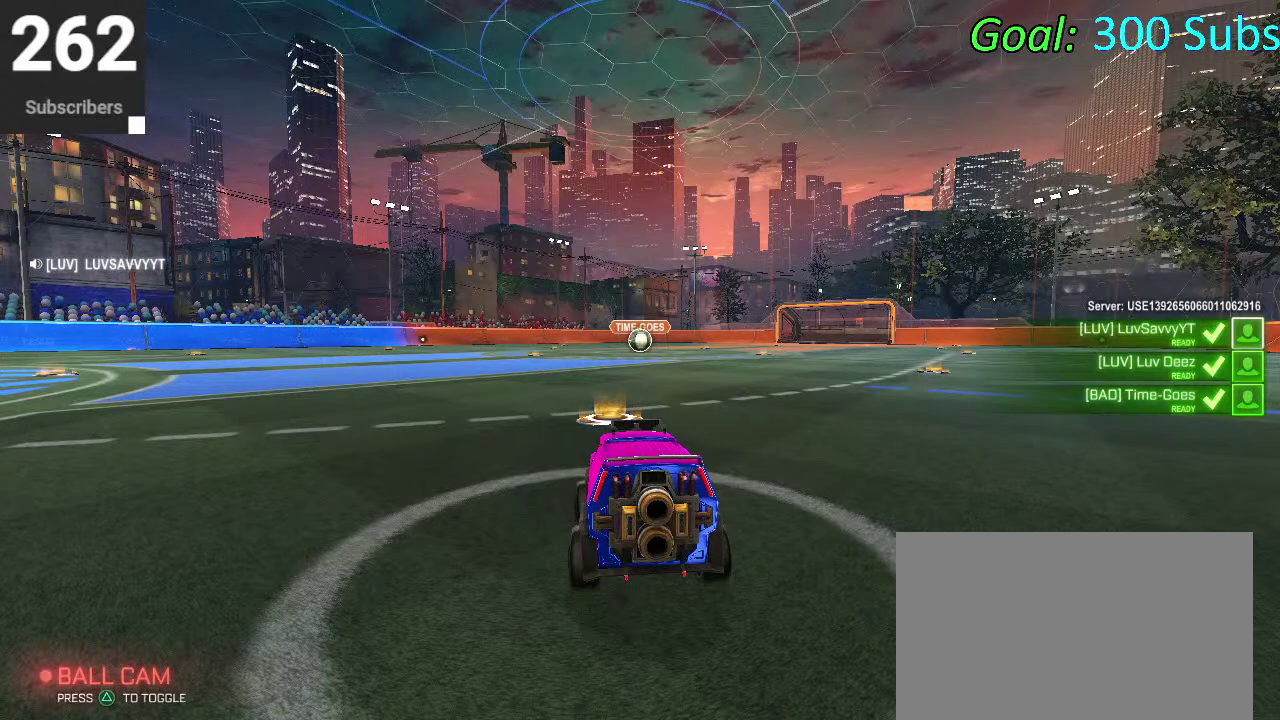
{"buttons": [], "left_stick": "center", "right_stick": "center", "events": []}